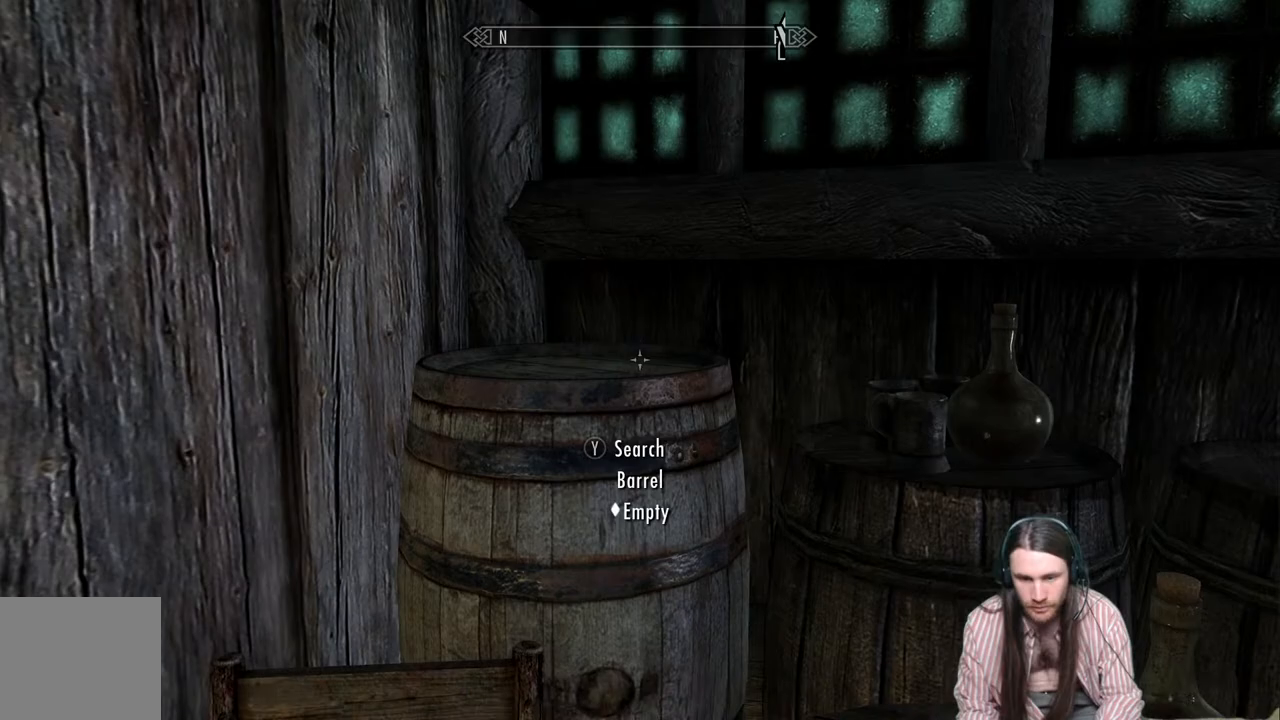
Gameplay with a controller (Xbox layout); each line is a JSON object with the inputs held at the frame after it. "events" lists button and stick changes between this image and that frame as [ms after this image, input, new state], when the widget could be followed in between.
{"buttons": [], "left_stick": "center", "right_stick": "center", "events": [[133, "right_stick", "center"]]}
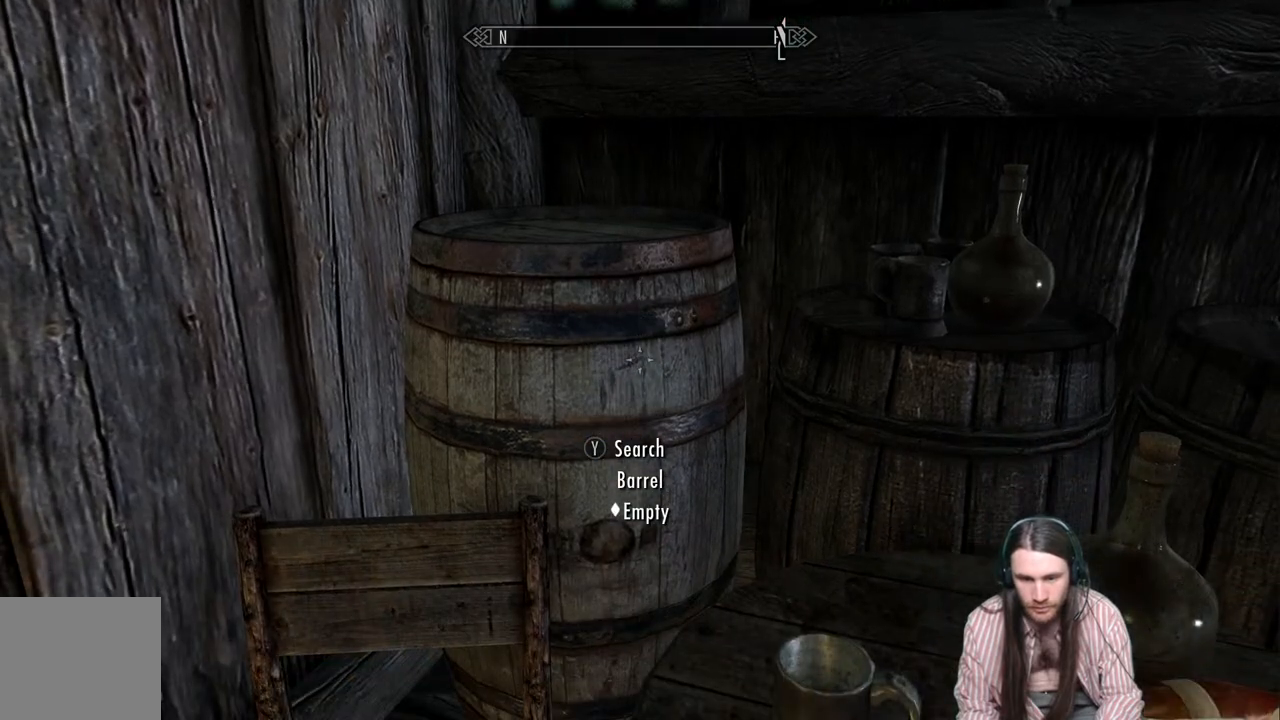
{"buttons": [], "left_stick": "down-left", "right_stick": "up-left", "events": [[17, "left_stick", "down"], [17, "right_stick", "left"], [167, "left_stick", "down-left"], [450, "right_stick", "up-left"]]}
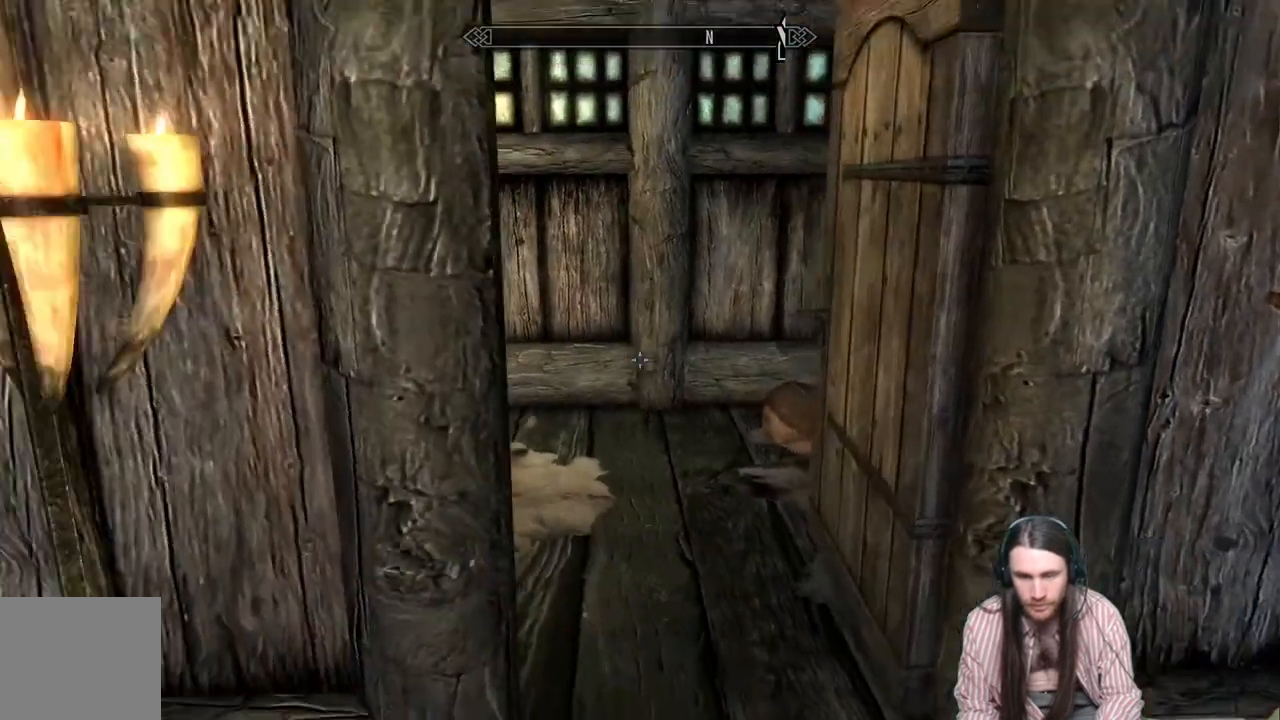
{"buttons": [], "left_stick": "up-right", "right_stick": "left", "events": [[17, "left_stick", "center"], [67, "right_stick", "center"], [183, "left_stick", "up-right"], [267, "right_stick", "left"]]}
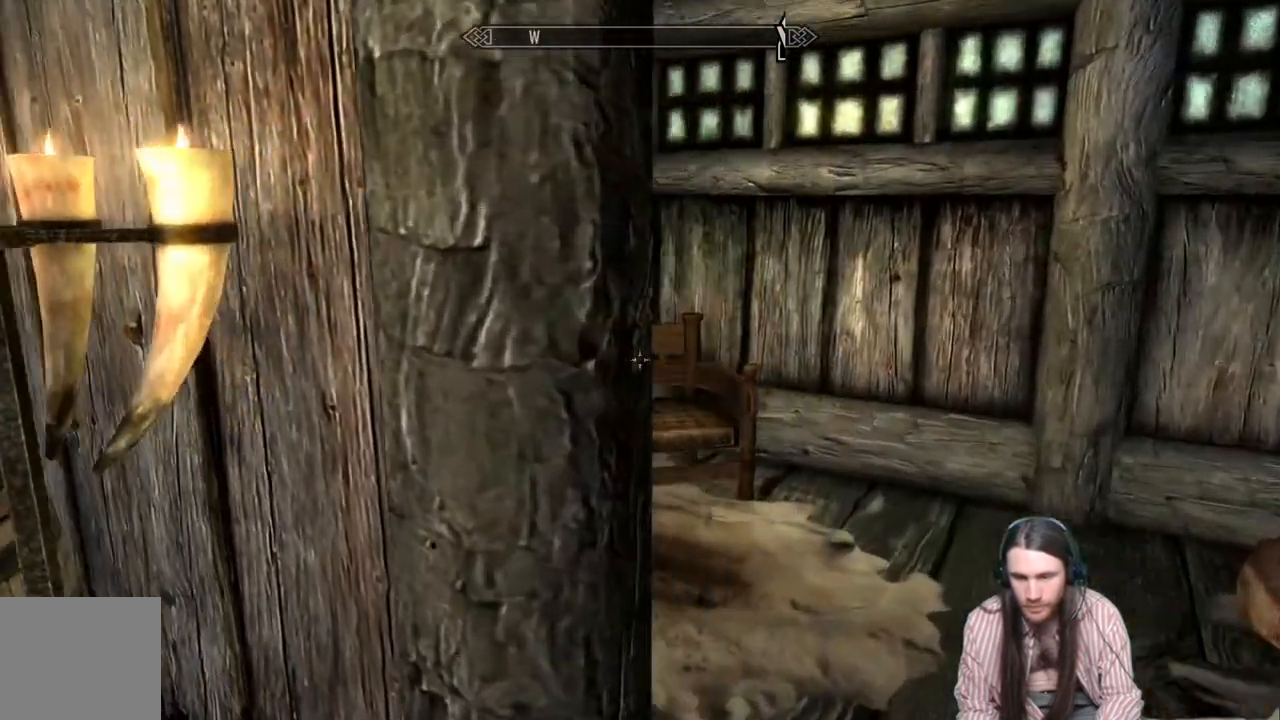
{"buttons": [], "left_stick": "center", "right_stick": "center", "events": [[233, "left_stick", "center"], [267, "right_stick", "center"]]}
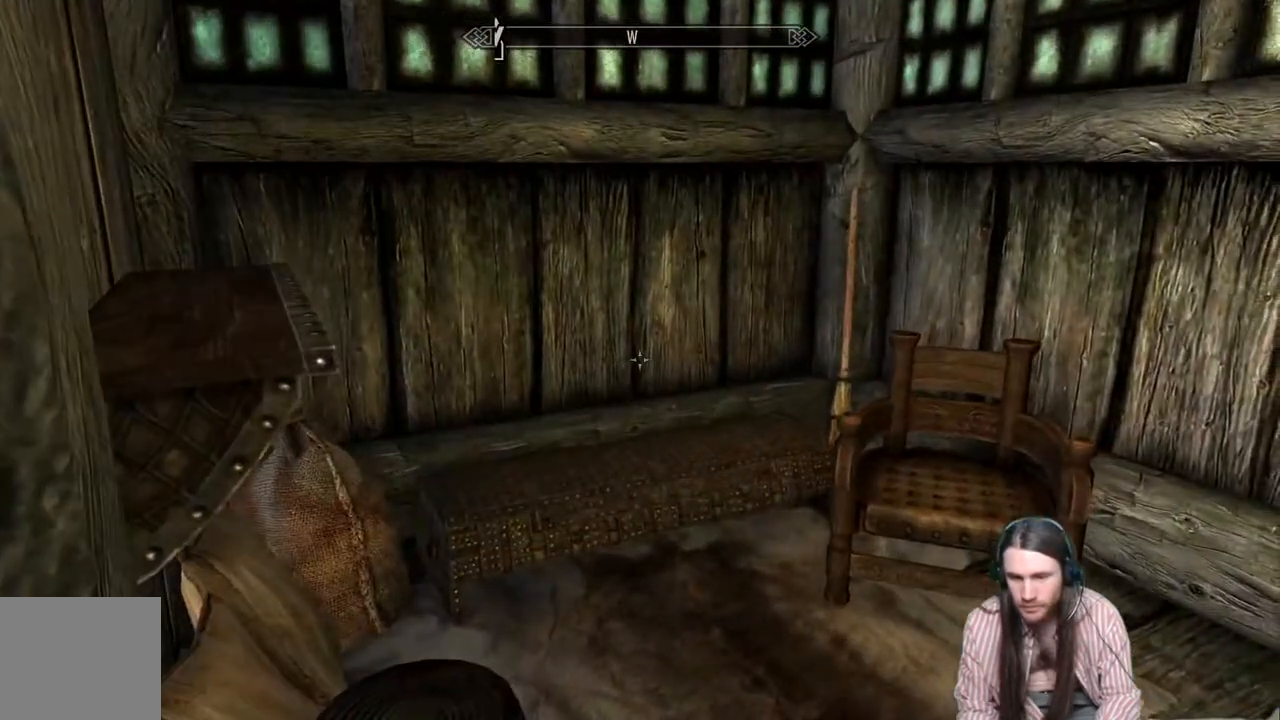
{"buttons": [], "left_stick": "center", "right_stick": "right", "events": [[33, "right_stick", "left"], [67, "left_stick", "right"], [133, "left_stick", "center"], [150, "right_stick", "center"], [250, "right_stick", "right"]]}
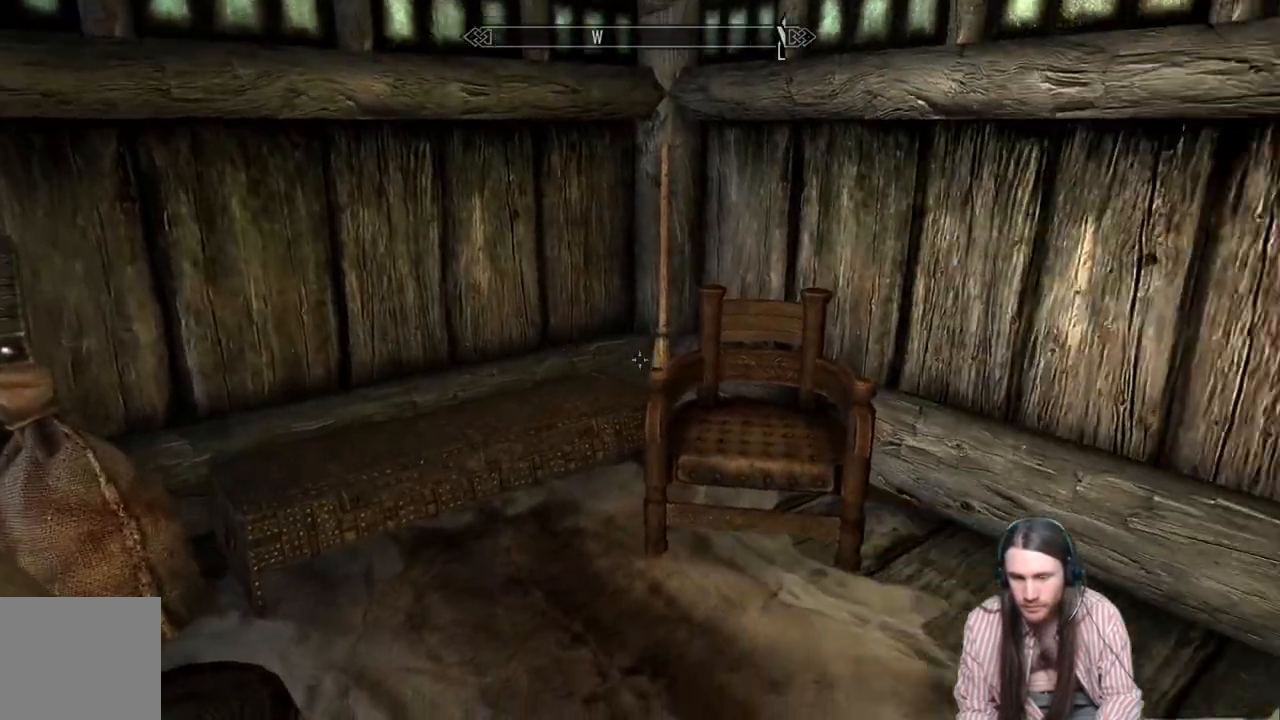
{"buttons": [], "left_stick": "up-left", "right_stick": "right", "events": [[67, "left_stick", "left"], [333, "left_stick", "up-left"]]}
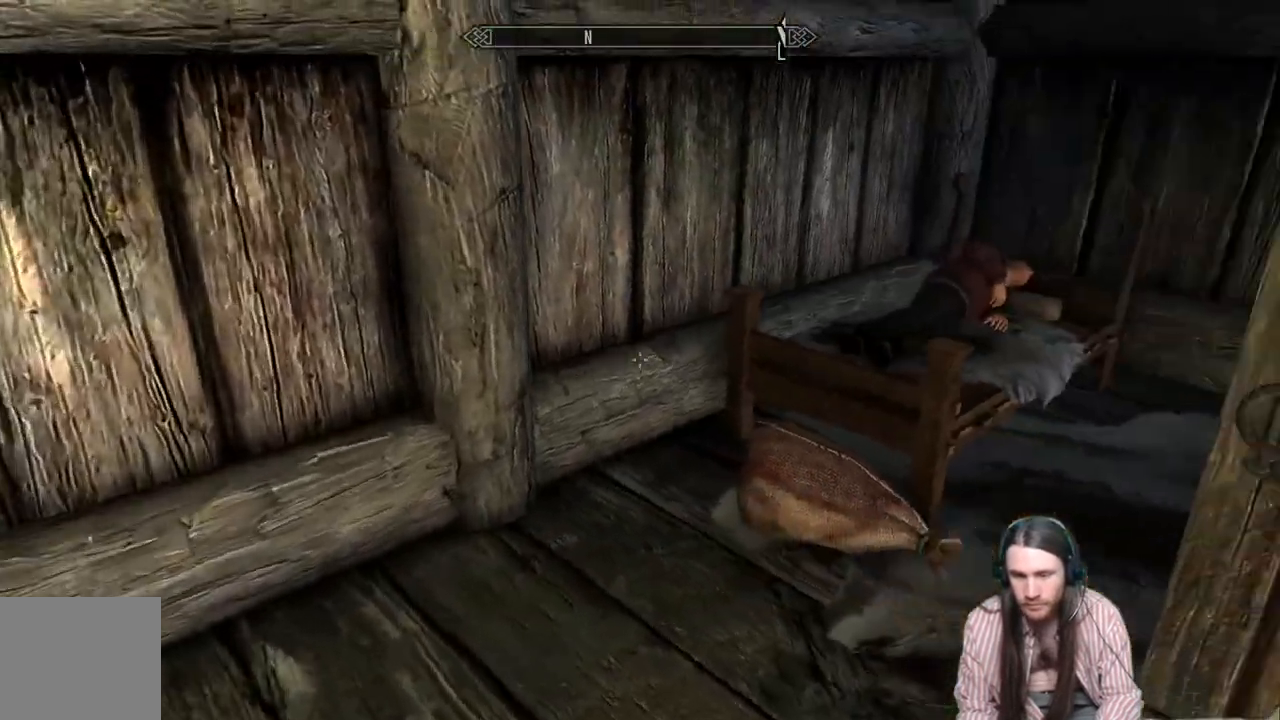
{"buttons": [], "left_stick": "left", "right_stick": "right", "events": [[17, "left_stick", "center"], [50, "right_stick", "up-right"], [283, "right_stick", "center"], [350, "left_stick", "left"], [483, "right_stick", "right"]]}
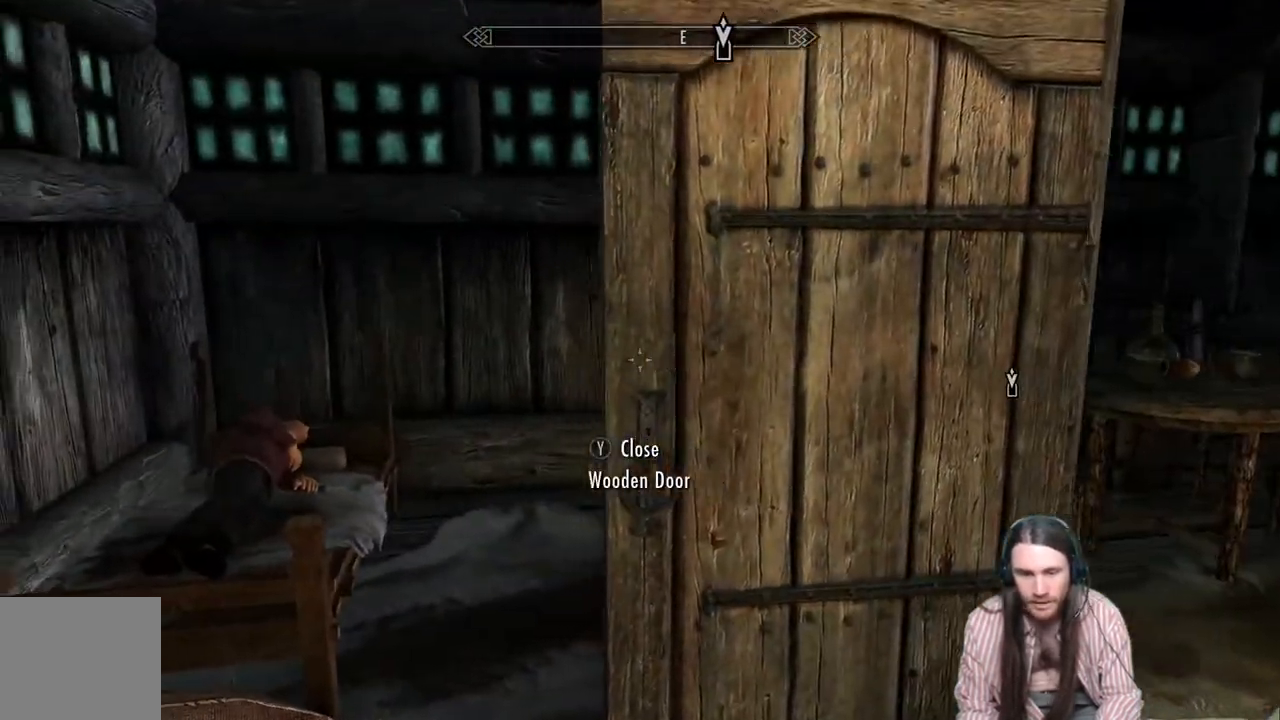
{"buttons": [], "left_stick": "center", "right_stick": "right", "events": [[233, "right_stick", "center"], [333, "left_stick", "center"], [333, "right_stick", "right"]]}
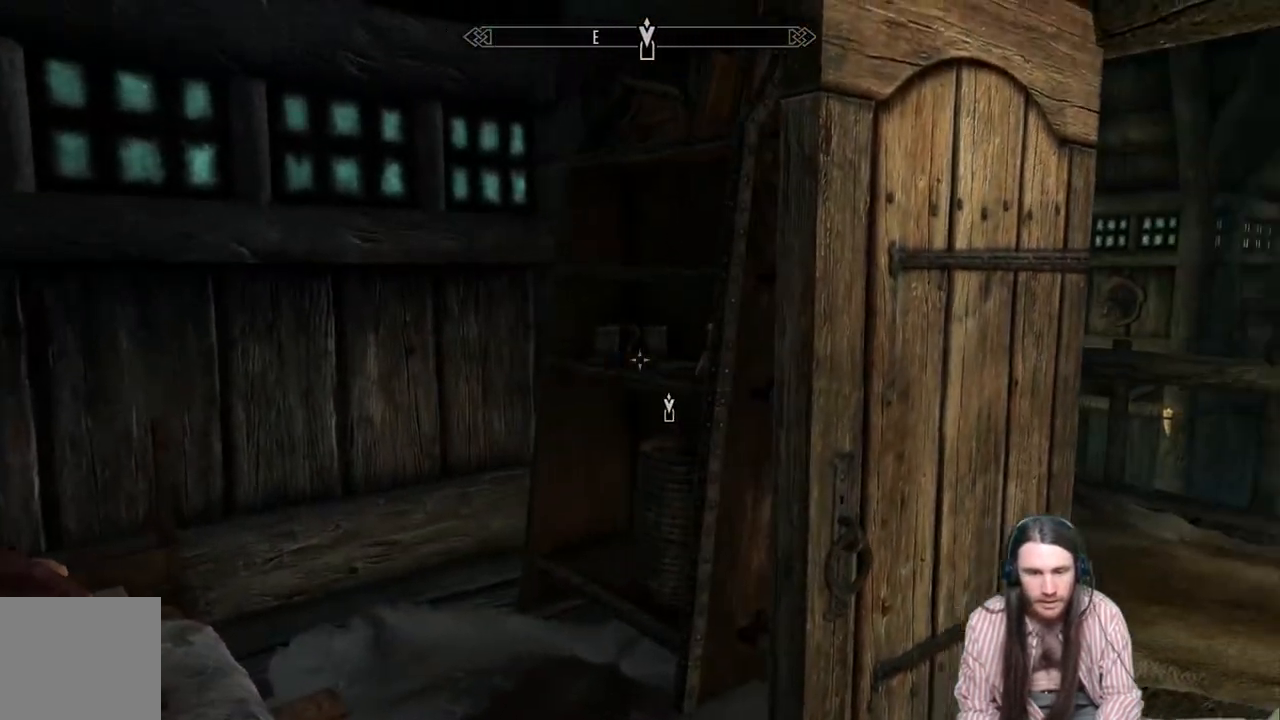
{"buttons": [], "left_stick": "center", "right_stick": "center", "events": [[167, "right_stick", "center"], [217, "left_stick", "up-right"], [483, "left_stick", "center"]]}
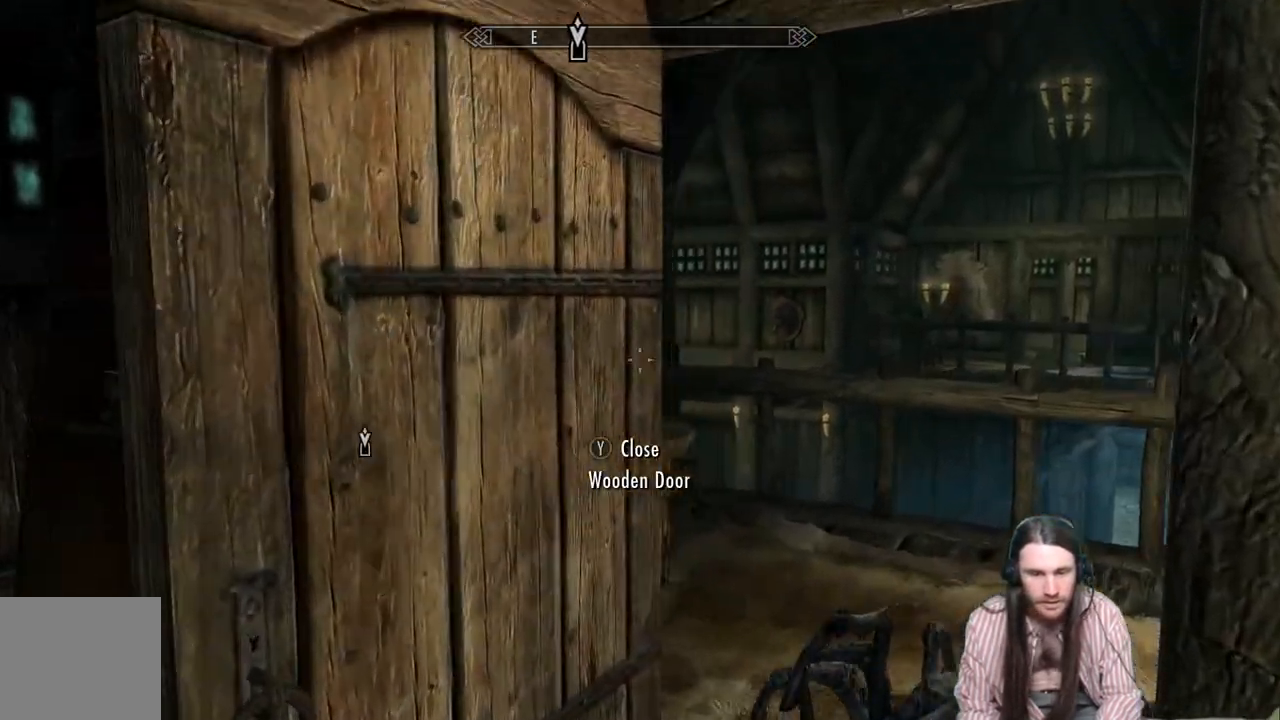
{"buttons": [], "left_stick": "down-left", "right_stick": "center", "events": [[350, "left_stick", "down-left"]]}
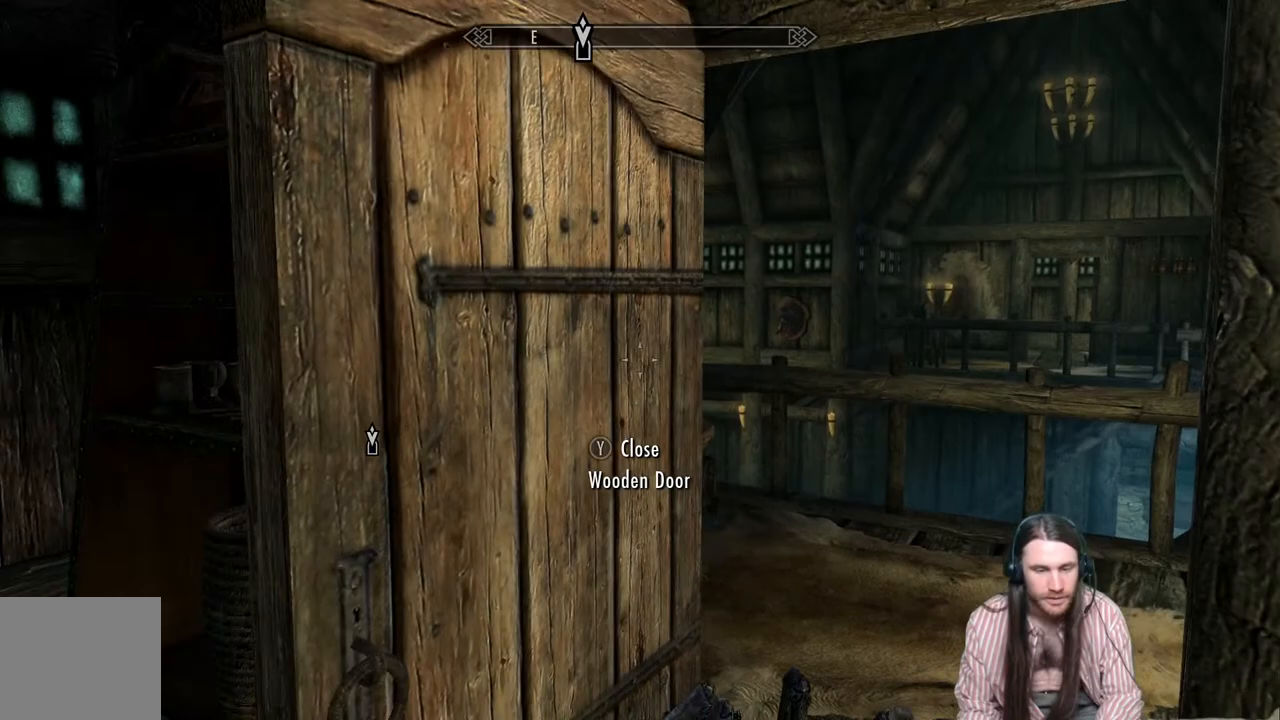
{"buttons": [], "left_stick": "center", "right_stick": "up-right", "events": [[200, "left_stick", "center"], [200, "right_stick", "up"], [417, "right_stick", "up-right"]]}
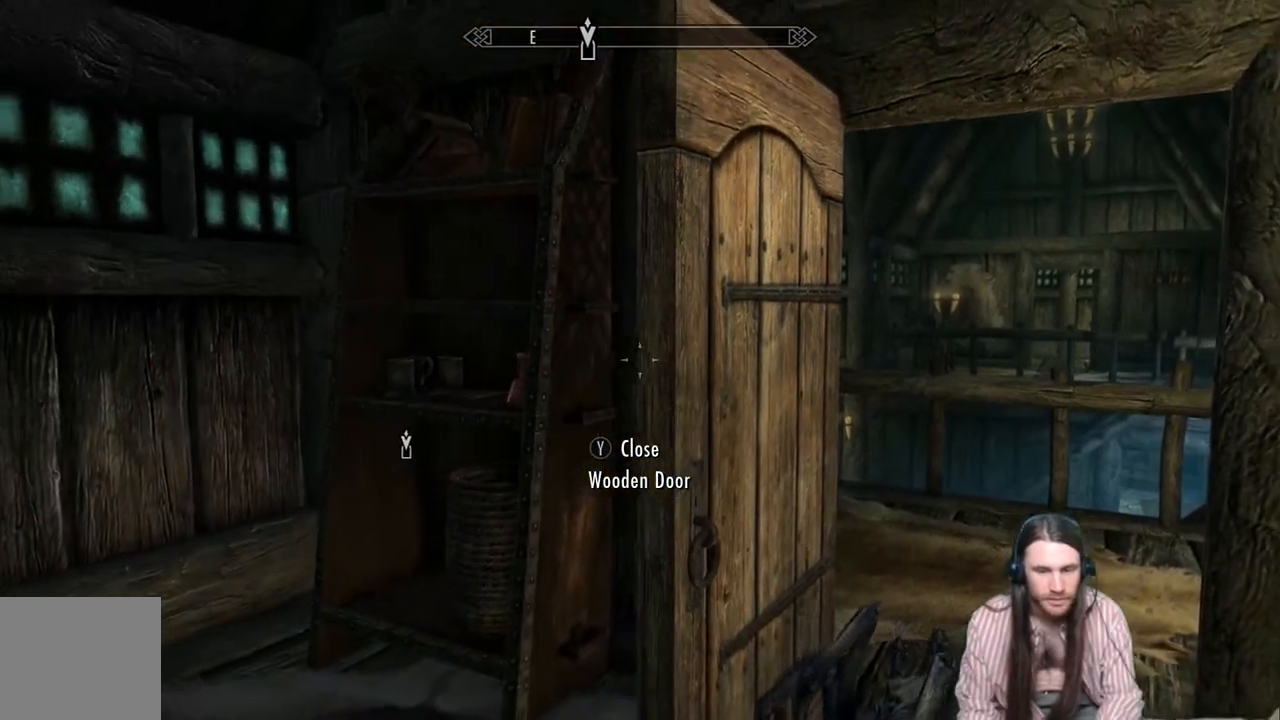
{"buttons": [], "left_stick": "center", "right_stick": "center", "events": [[67, "right_stick", "center"], [217, "right_stick", "up"], [433, "right_stick", "center"]]}
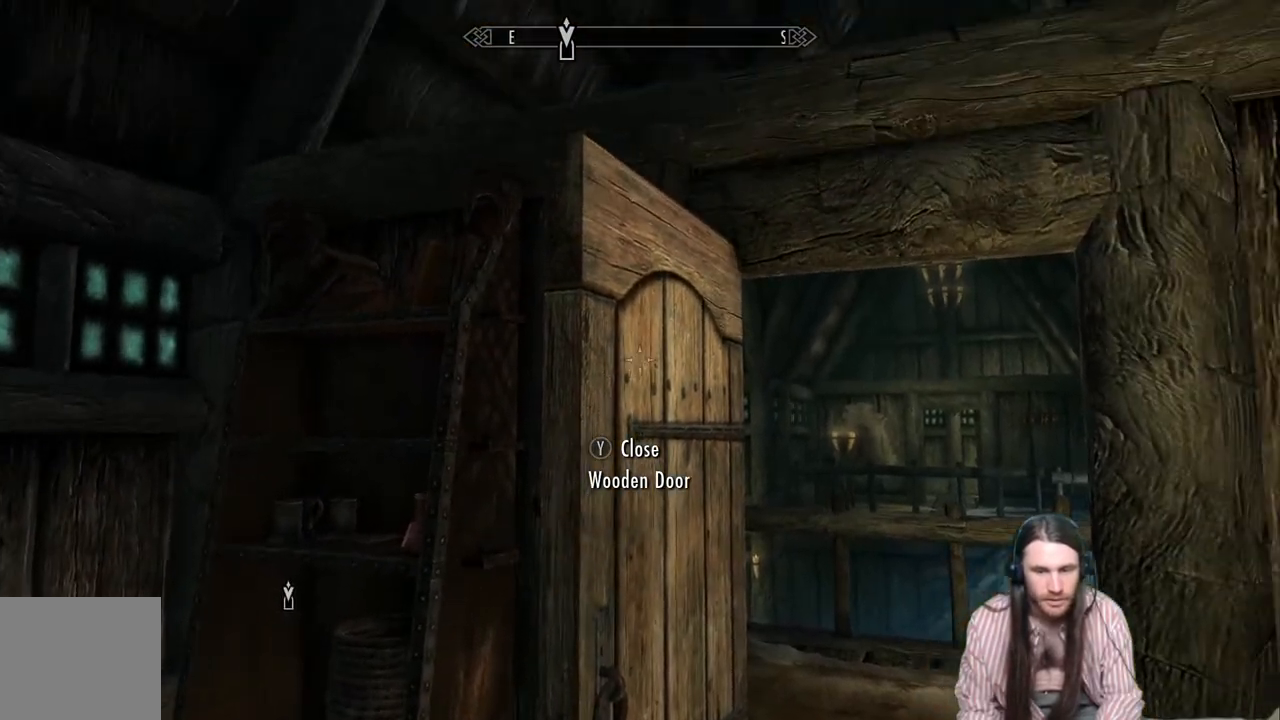
{"buttons": [], "left_stick": "up", "right_stick": "down", "events": [[17, "A", "down"], [83, "left_stick", "up"], [183, "A", "up"], [333, "right_stick", "down"]]}
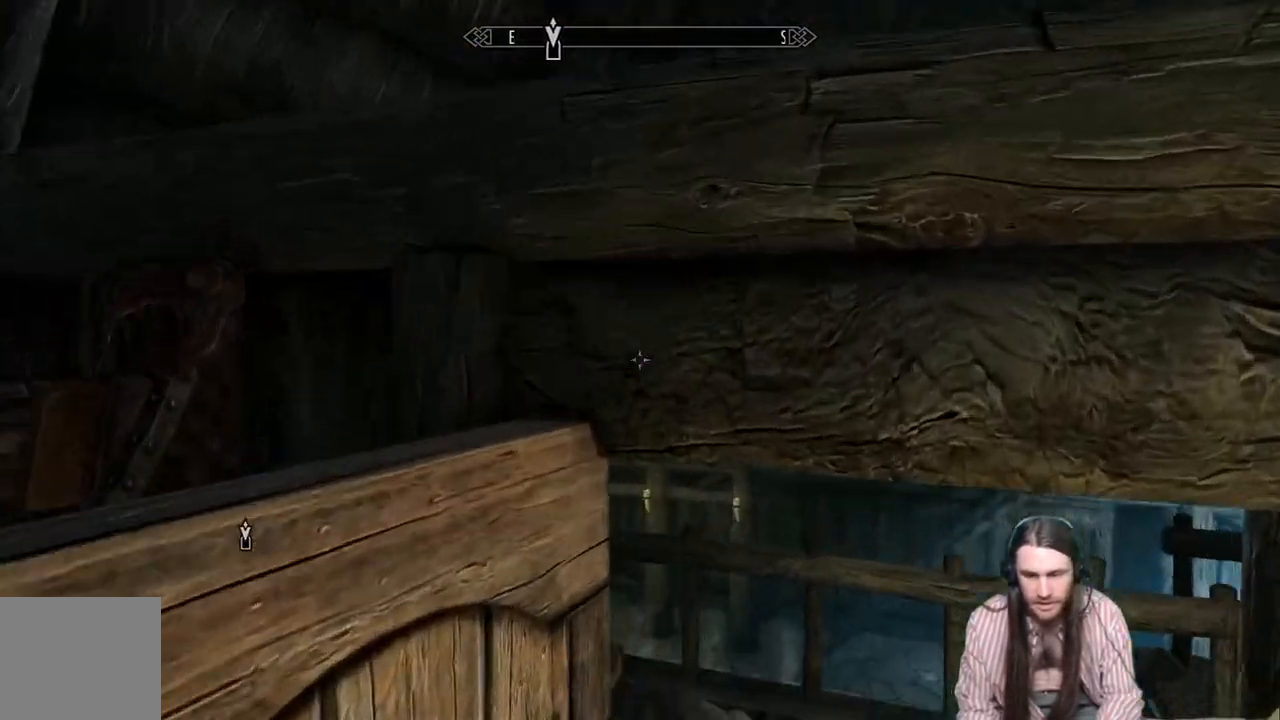
{"buttons": [], "left_stick": "up", "right_stick": "right", "events": [[100, "right_stick", "center"], [450, "right_stick", "right"]]}
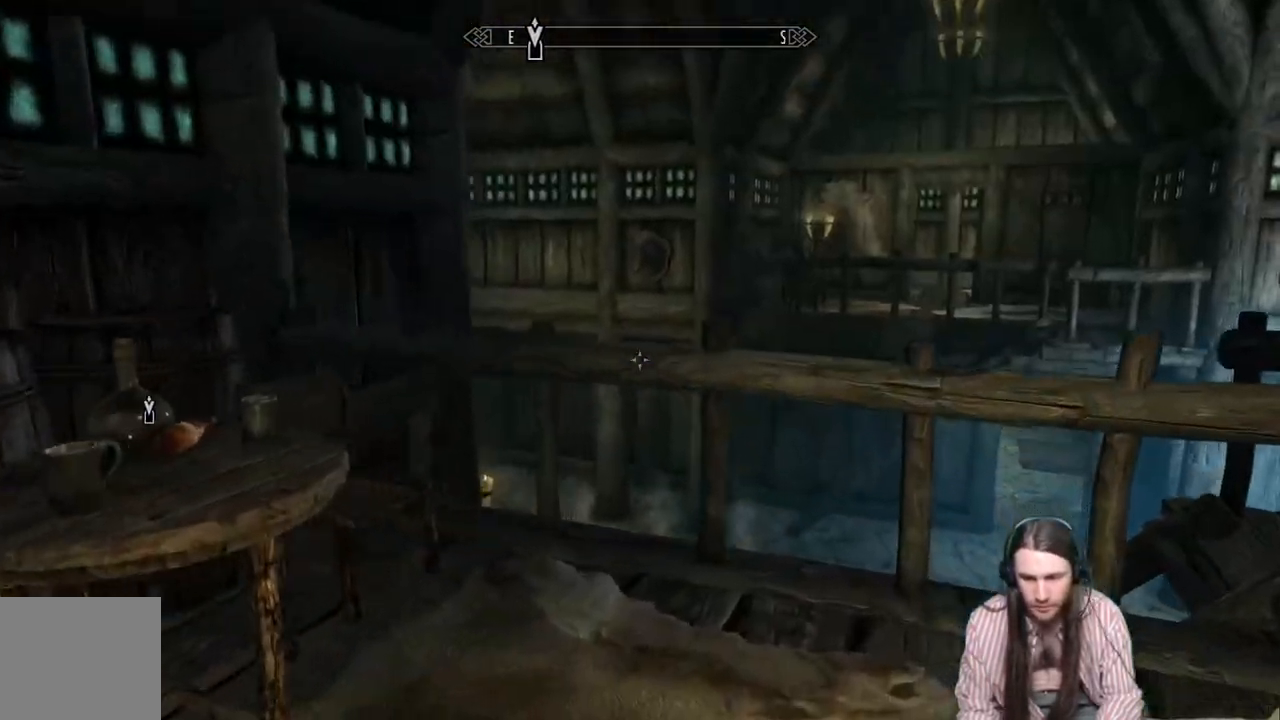
{"buttons": [], "left_stick": "center", "right_stick": "down-left", "events": [[133, "right_stick", "center"], [183, "A", "down"], [333, "left_stick", "center"], [400, "A", "up"], [450, "right_stick", "down-left"]]}
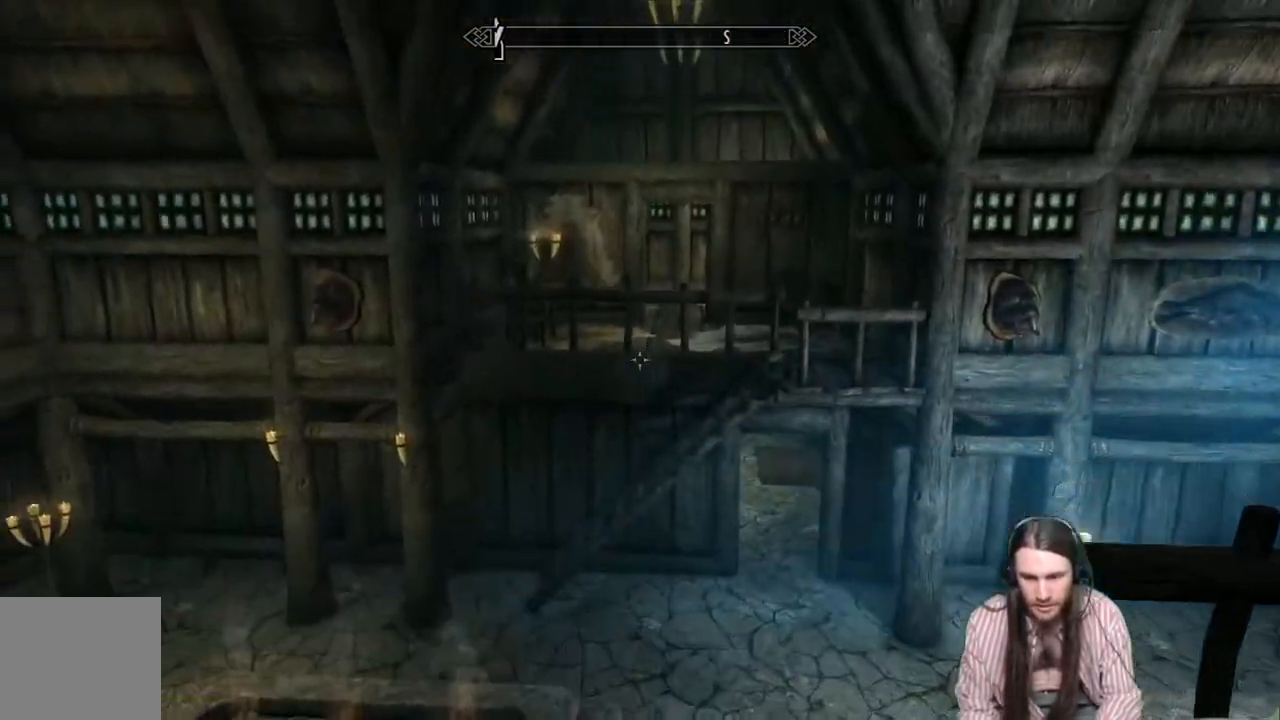
{"buttons": [], "left_stick": "up-right", "right_stick": "down-left", "events": [[67, "left_stick", "up-right"]]}
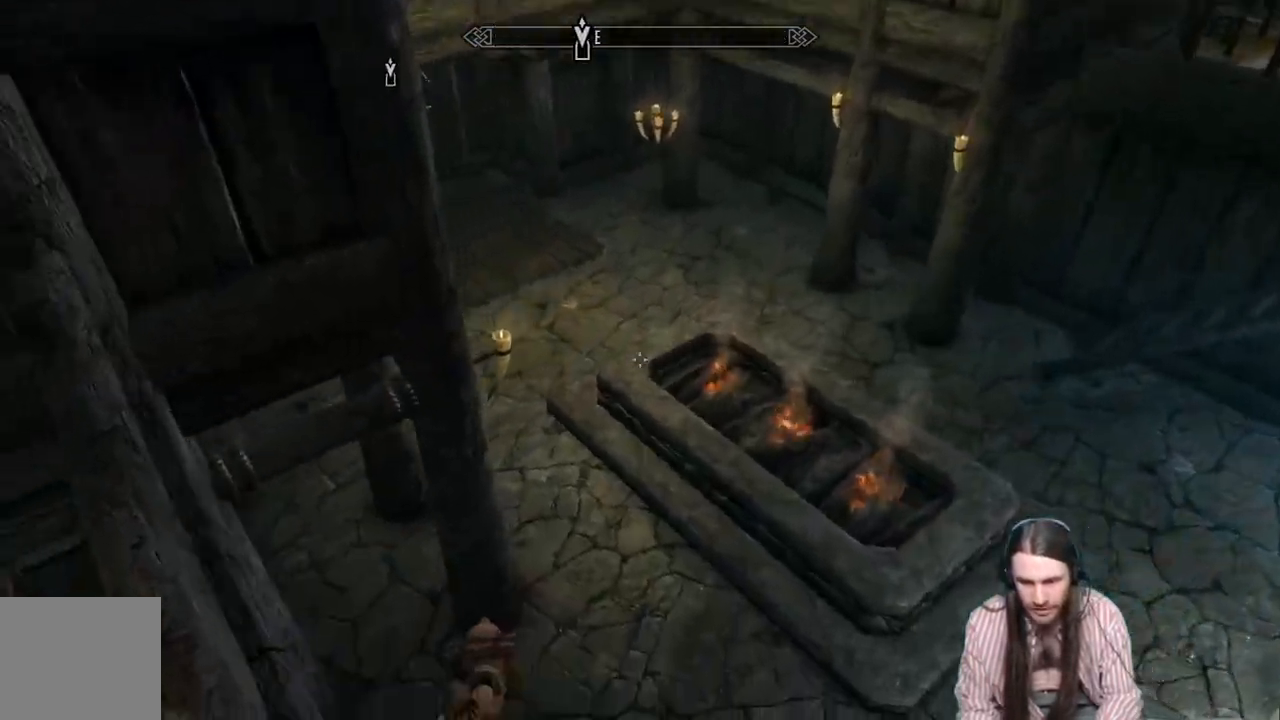
{"buttons": [], "left_stick": "up", "right_stick": "up", "events": [[200, "right_stick", "up"], [467, "left_stick", "up"]]}
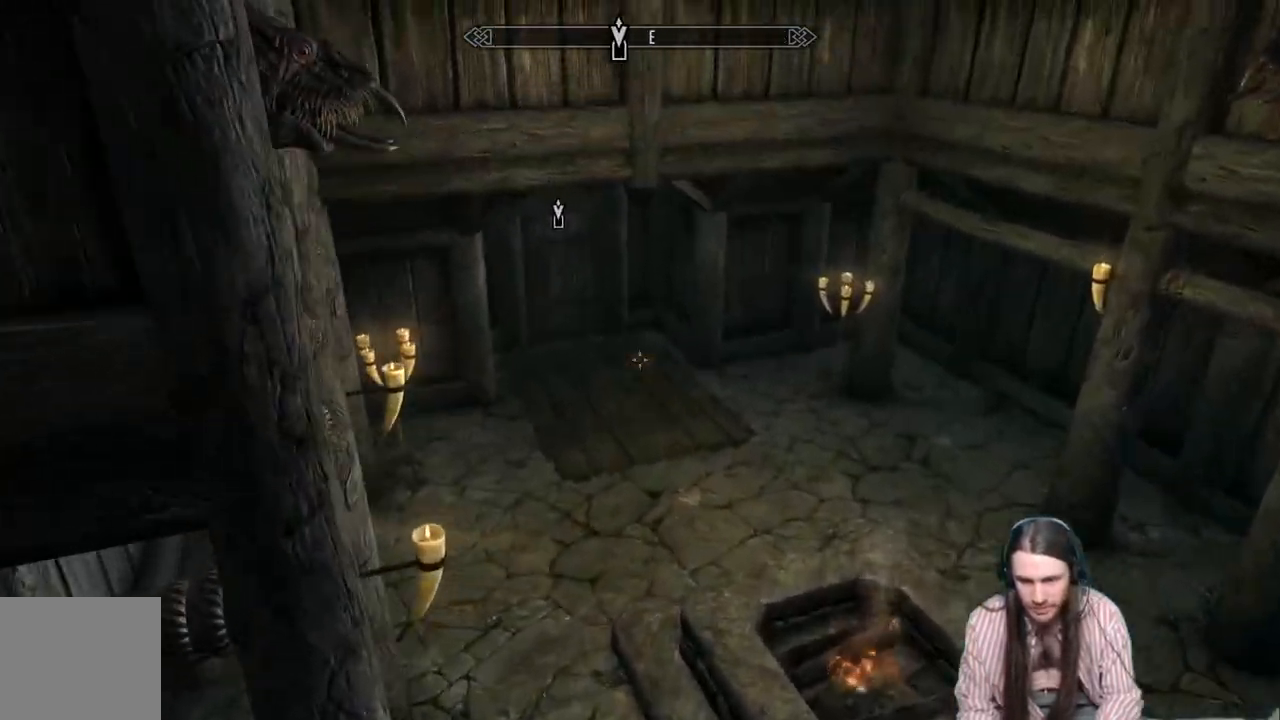
{"buttons": [], "left_stick": "up", "right_stick": "center", "events": [[217, "right_stick", "center"]]}
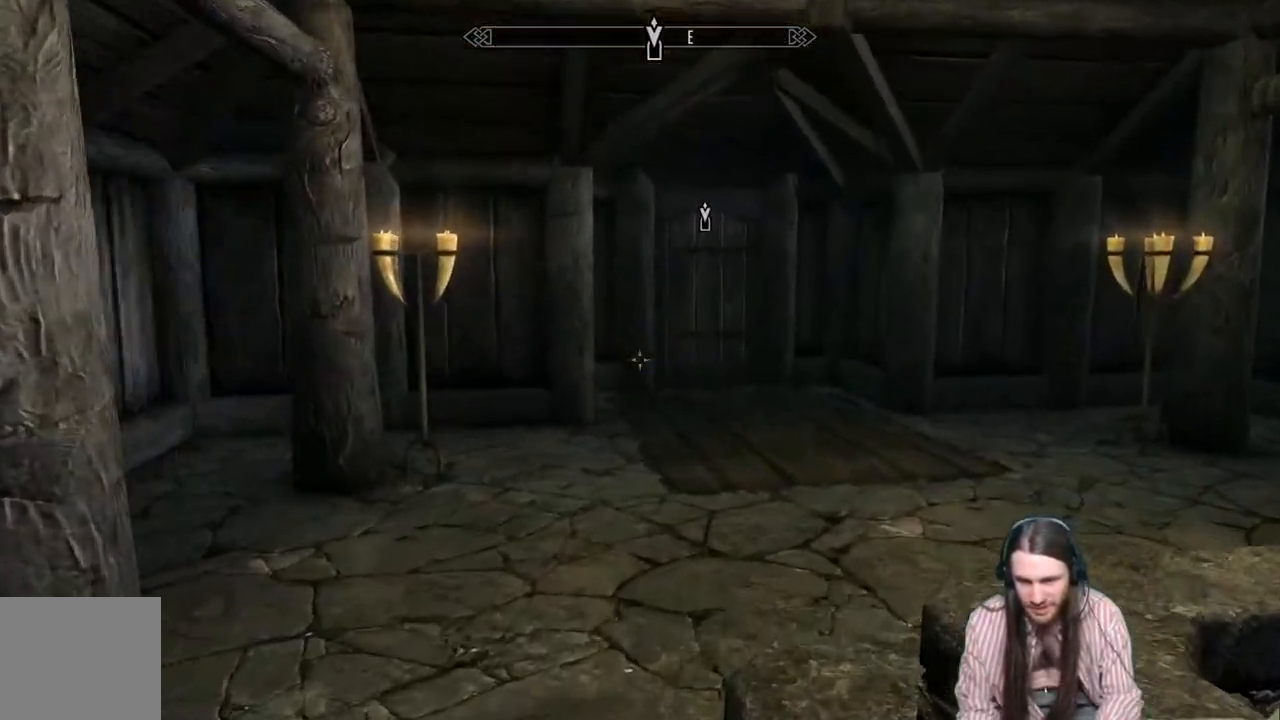
{"buttons": [], "left_stick": "up", "right_stick": "center", "events": []}
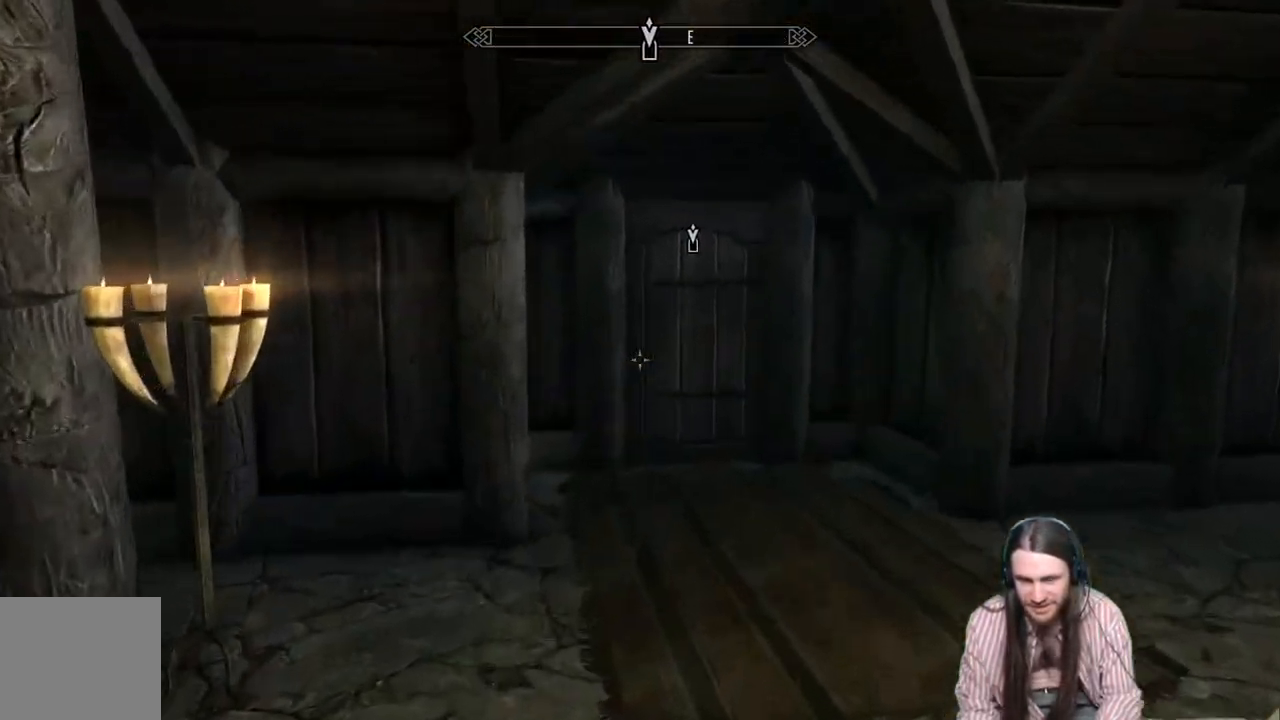
{"buttons": [], "left_stick": "up", "right_stick": "center", "events": []}
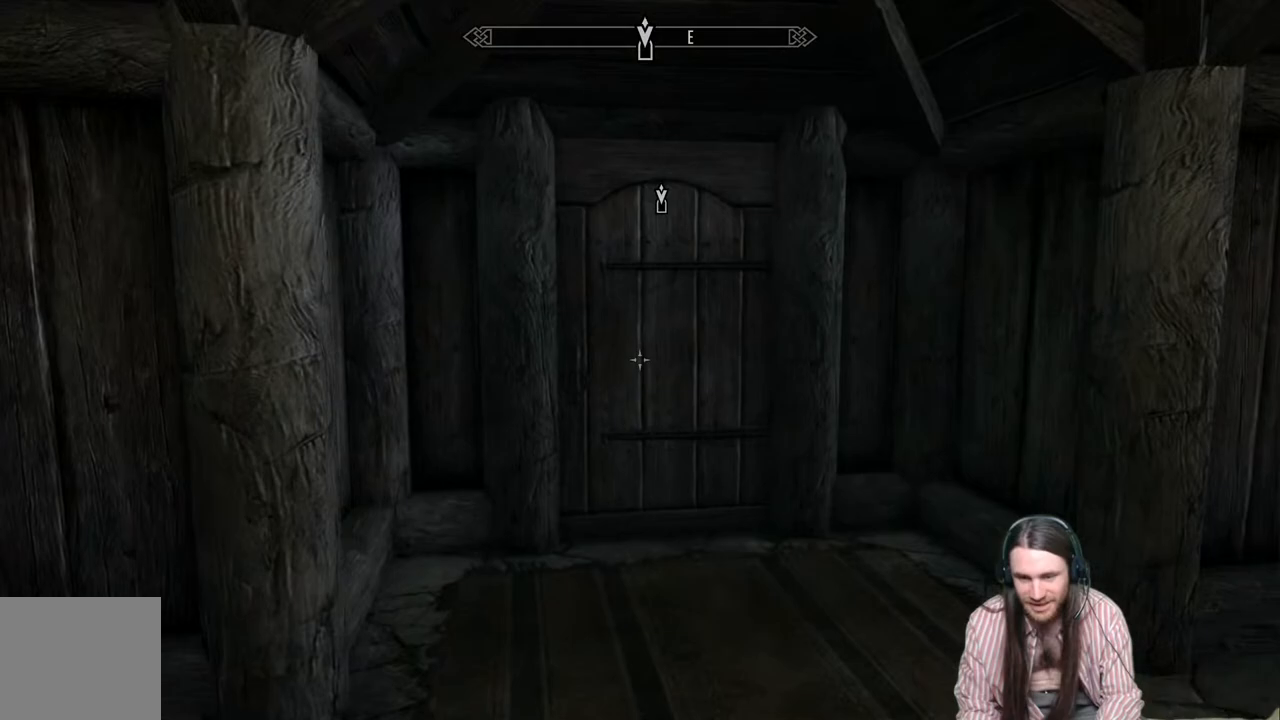
{"buttons": [], "left_stick": "up", "right_stick": "center", "events": [[67, "right_stick", "down"], [183, "right_stick", "center"], [267, "right_stick", "down"], [417, "right_stick", "center"]]}
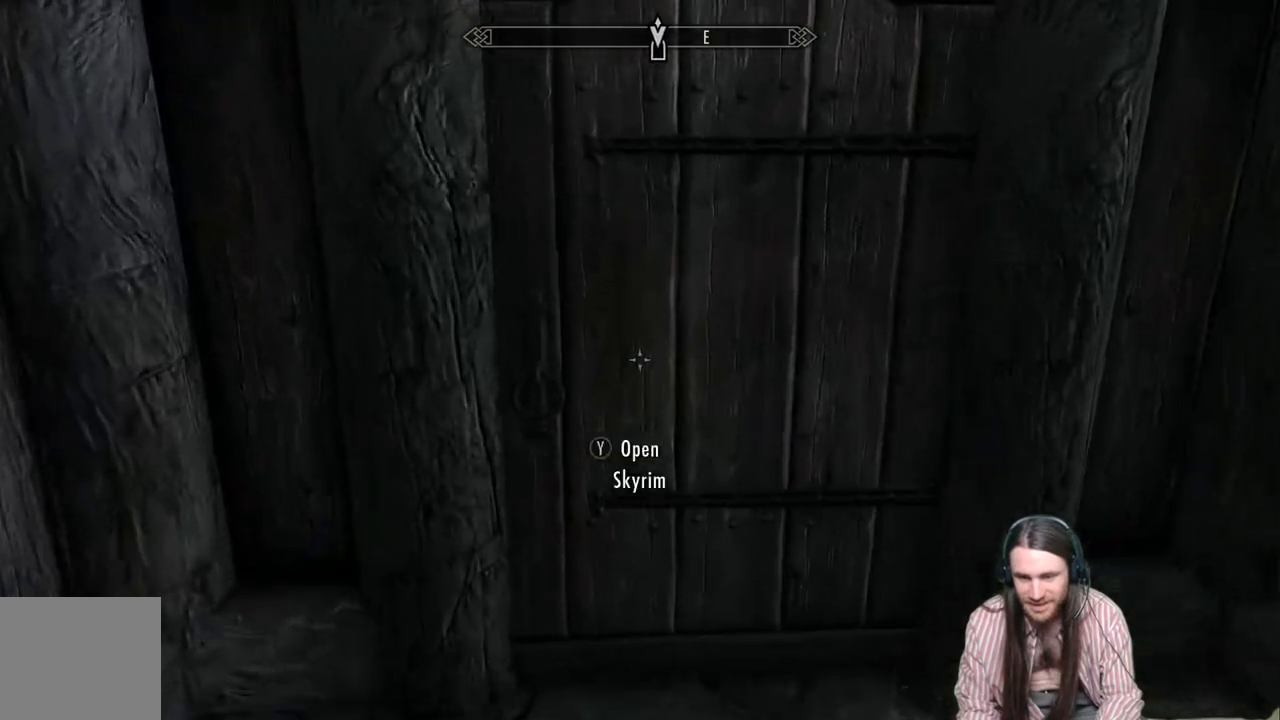
{"buttons": [], "left_stick": "center", "right_stick": "center", "events": [[100, "left_stick", "center"]]}
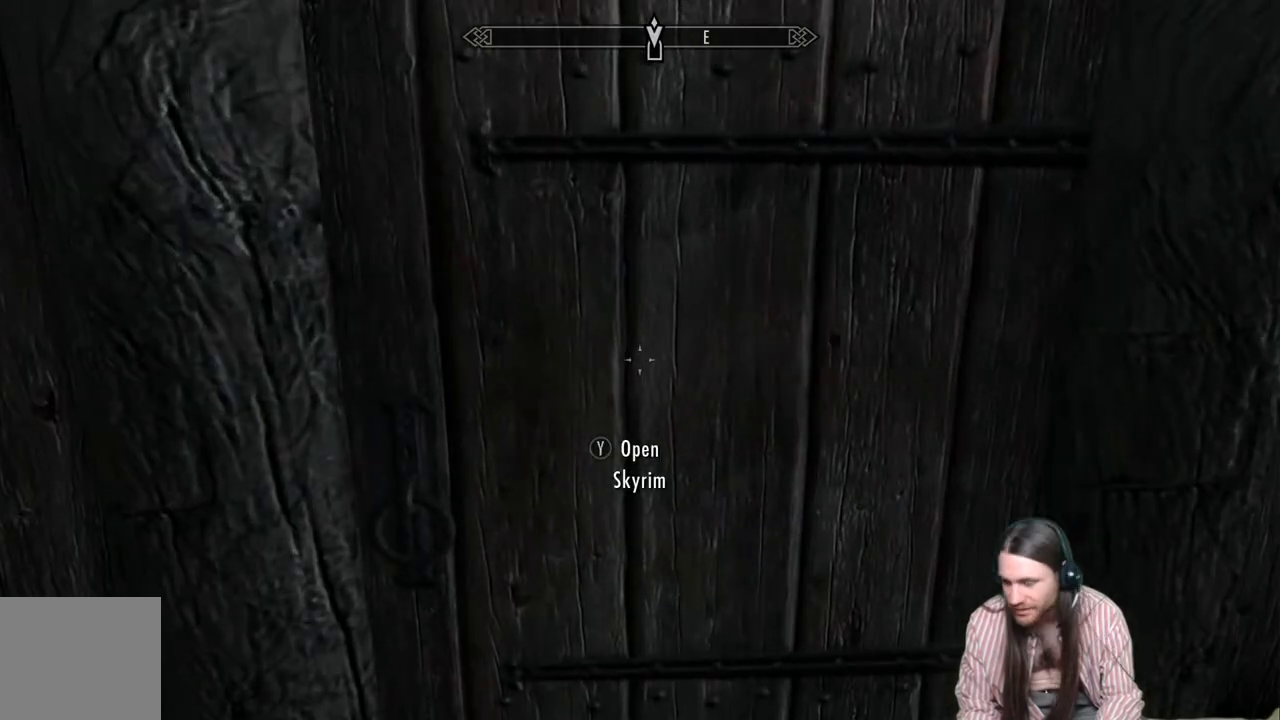
{"buttons": [], "left_stick": "center", "right_stick": "center", "events": [[67, "Y", "down"], [183, "Y", "up"]]}
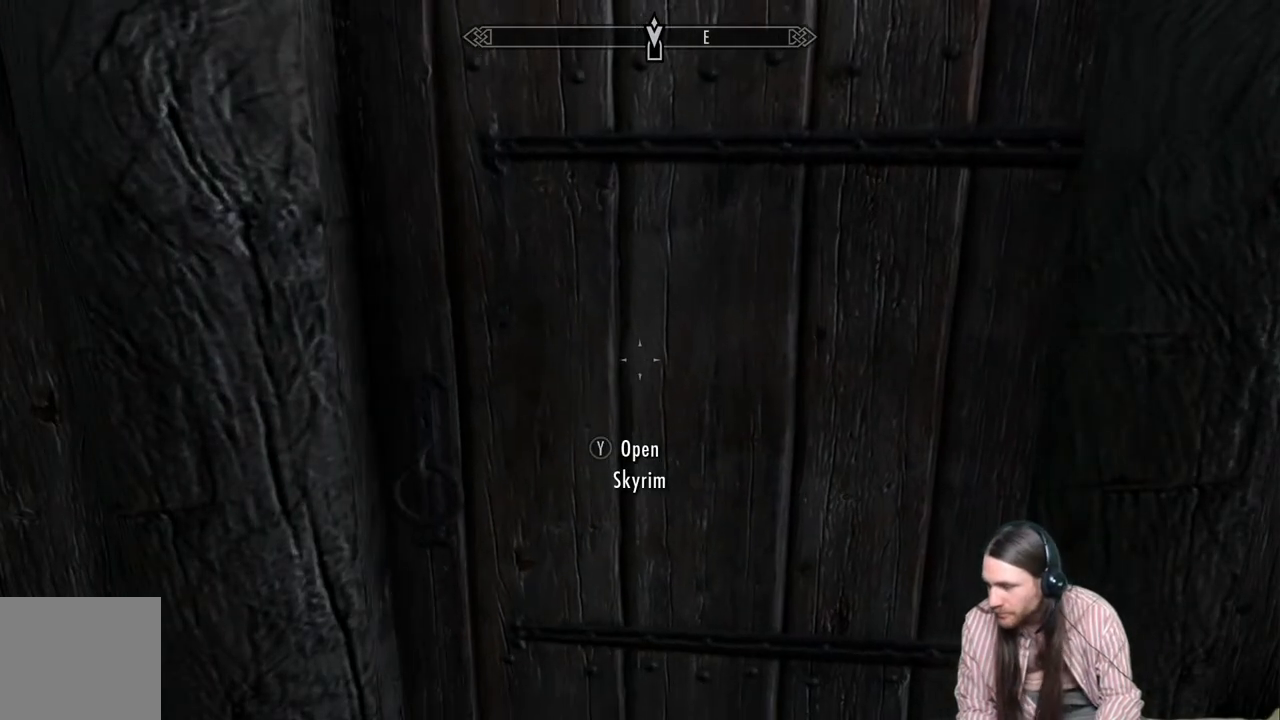
{"buttons": [], "left_stick": "center", "right_stick": "center", "events": []}
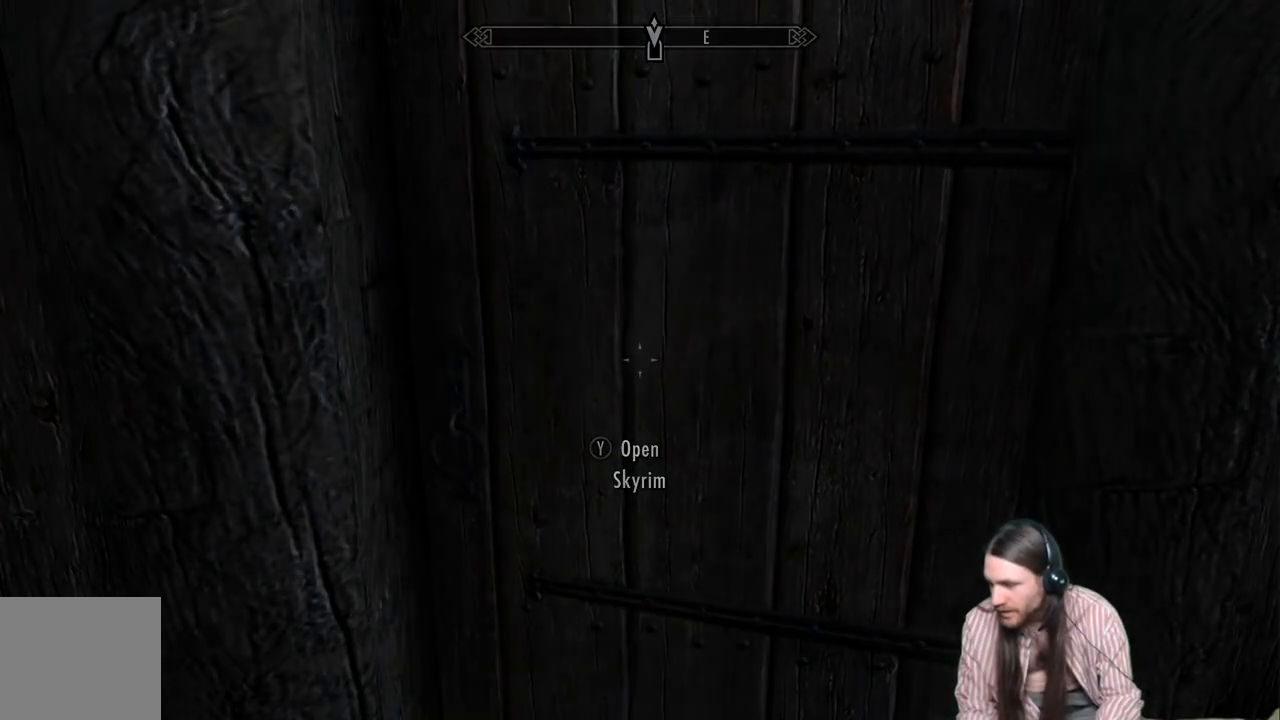
{"buttons": [], "left_stick": "center", "right_stick": "center", "events": []}
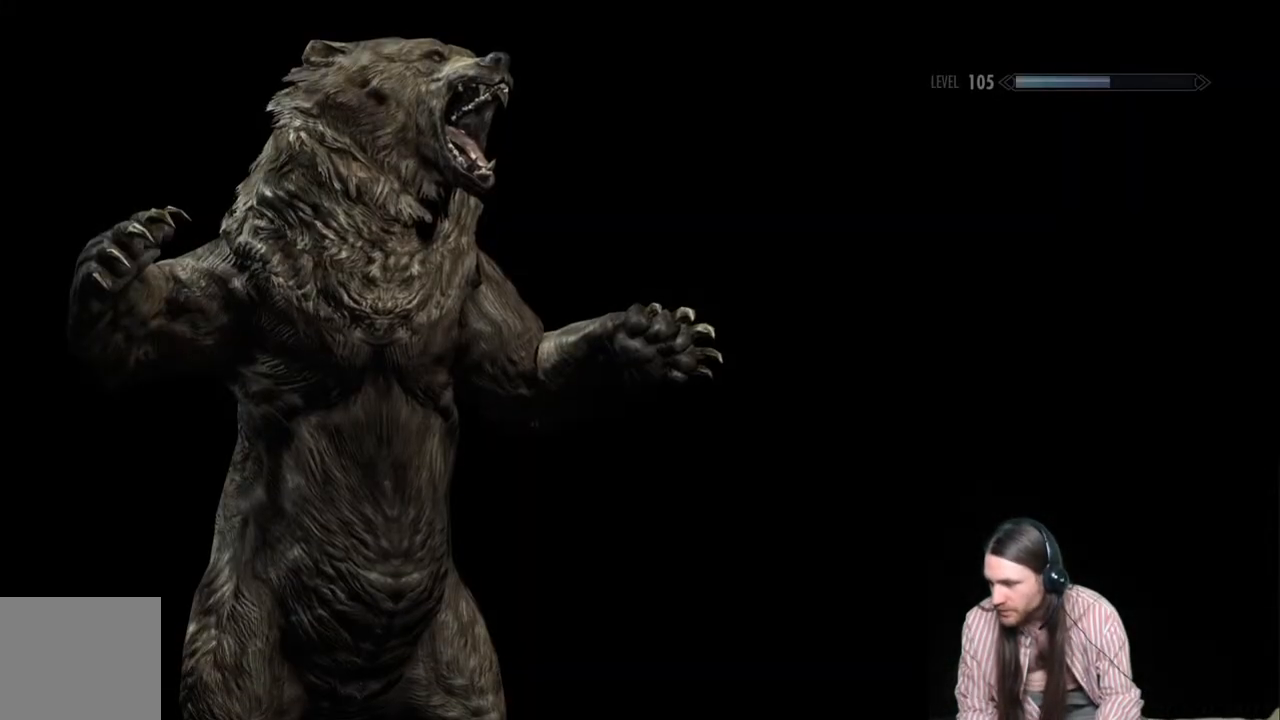
{"buttons": [], "left_stick": "center", "right_stick": "center", "events": []}
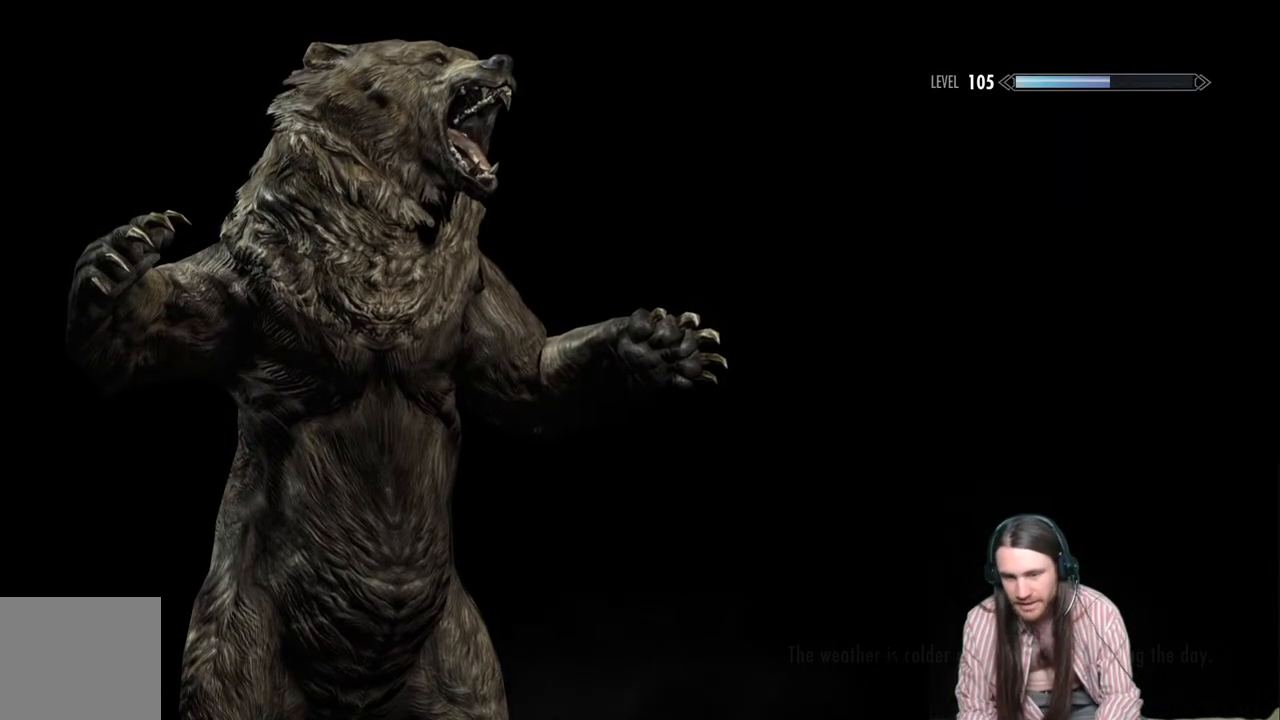
{"buttons": [], "left_stick": "center", "right_stick": "center", "events": []}
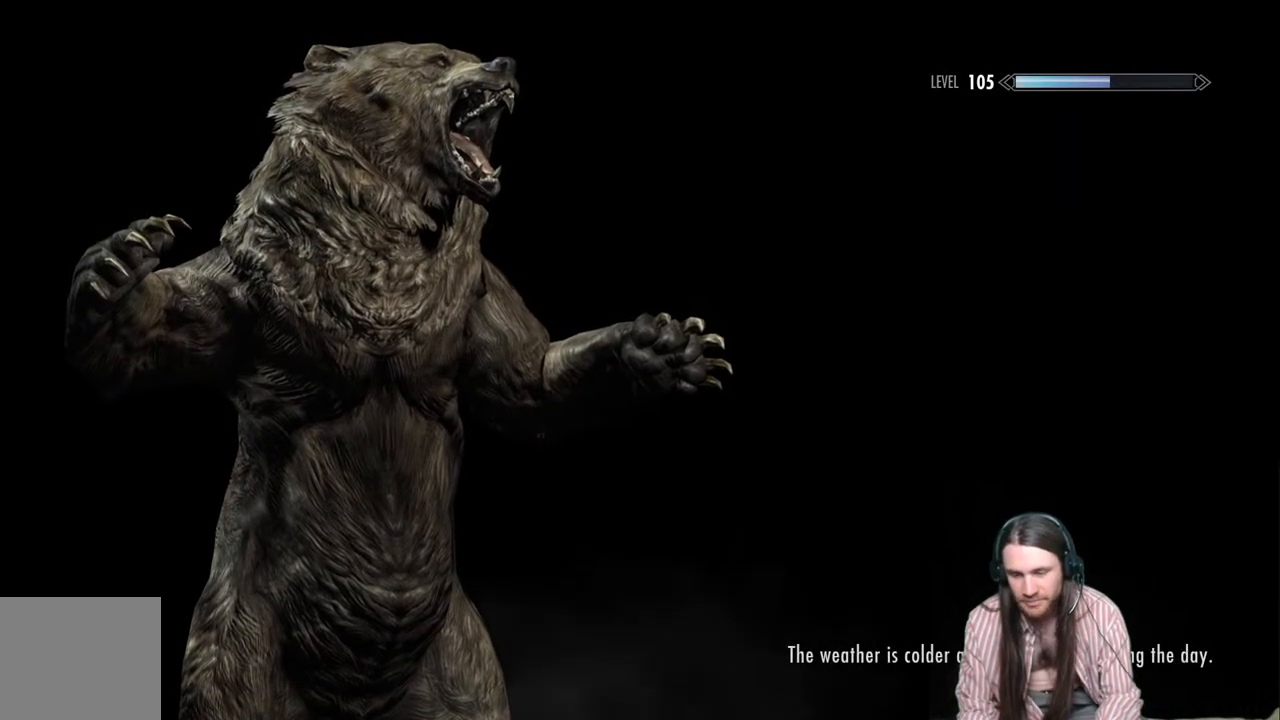
{"buttons": [], "left_stick": "center", "right_stick": "center", "events": []}
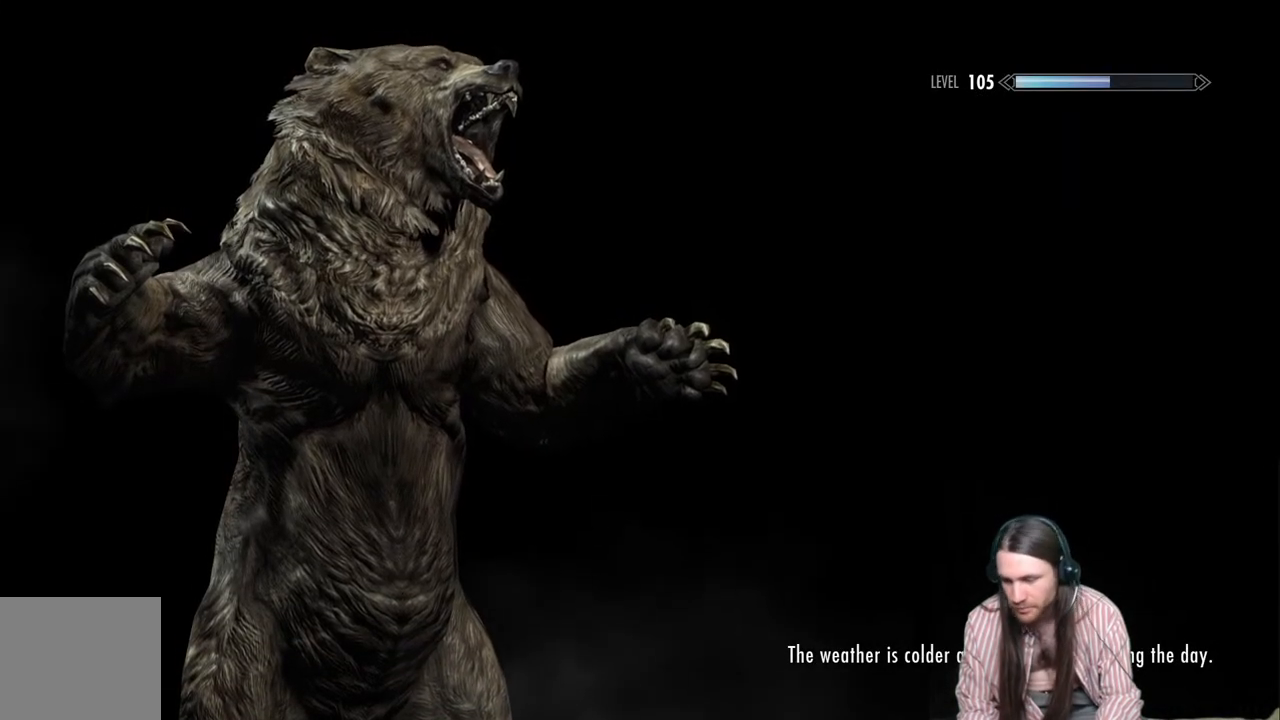
{"buttons": [], "left_stick": "center", "right_stick": "center", "events": []}
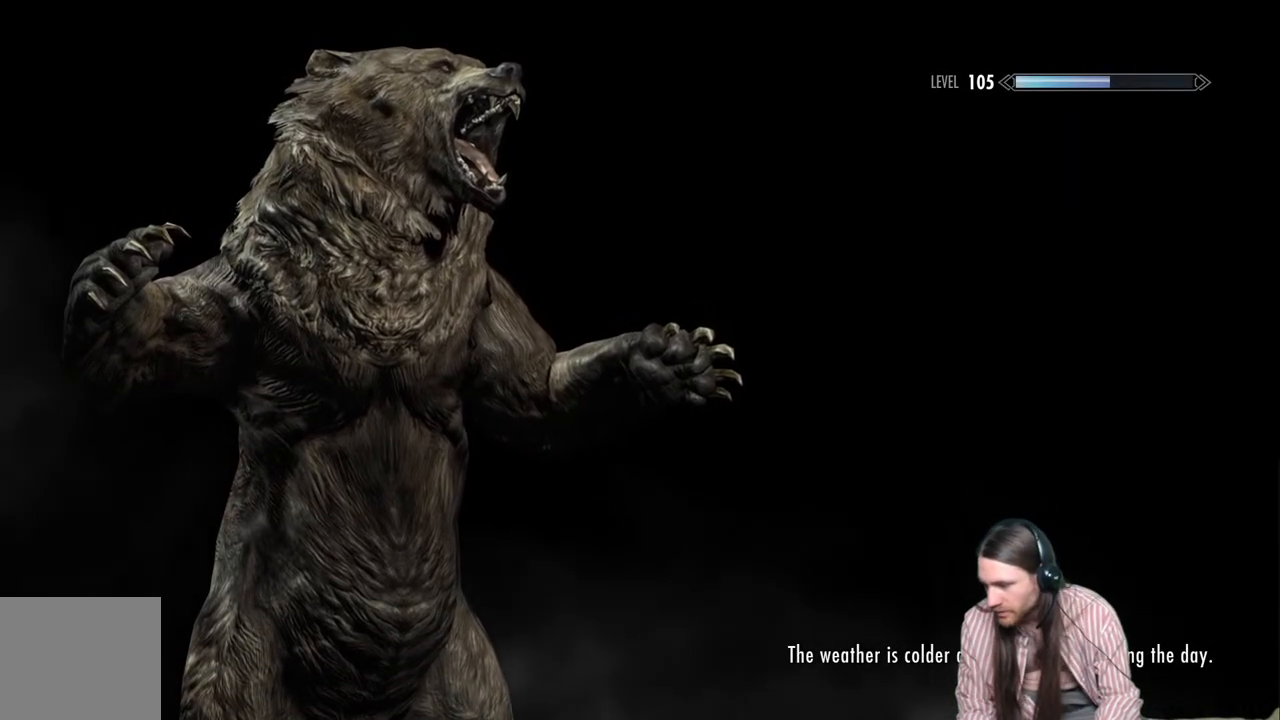
{"buttons": [], "left_stick": "center", "right_stick": "center", "events": []}